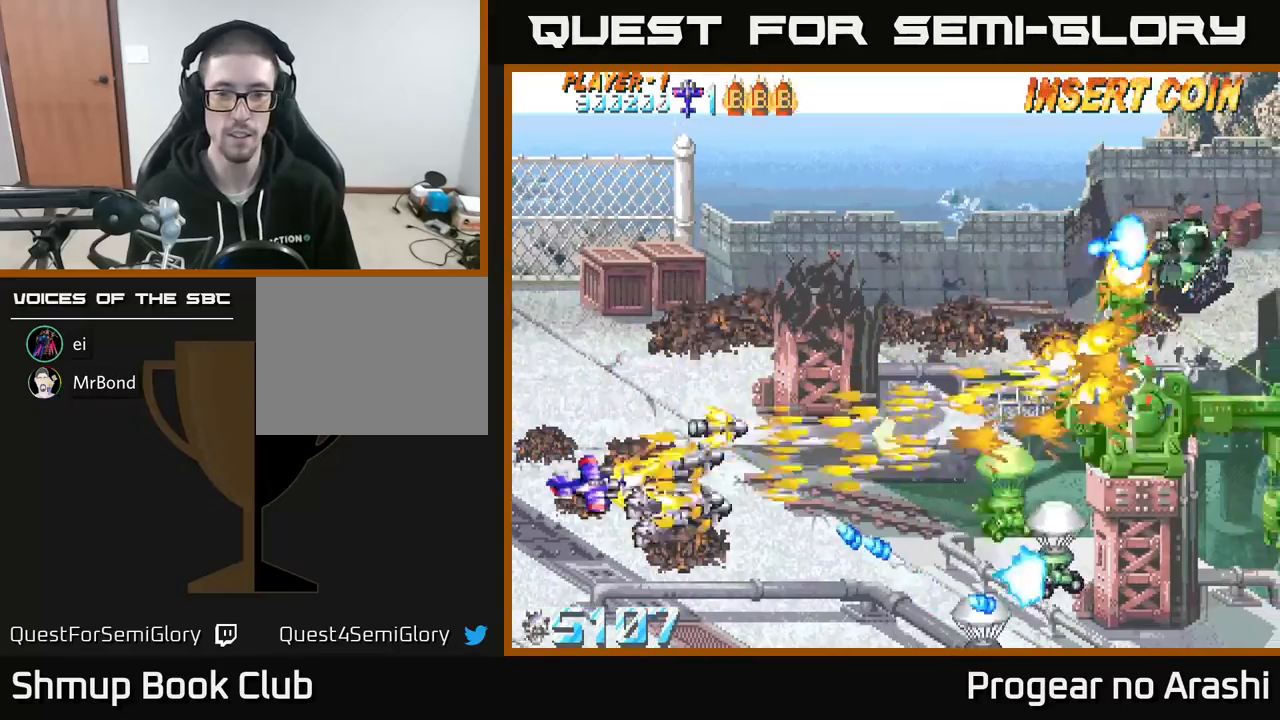
Gameplay with a controller (Xbox layout); each line is a JSON object with the inputs held at the frame after it. "events" lists button and stick changes between this image and that frame as [ms after this image, input, new state], when the widget could be followed in between. Not read: right_stick.
{"buttons": ["X"], "left_stick": "center", "events": [[450, "DPAD_DOWN", "up"]]}
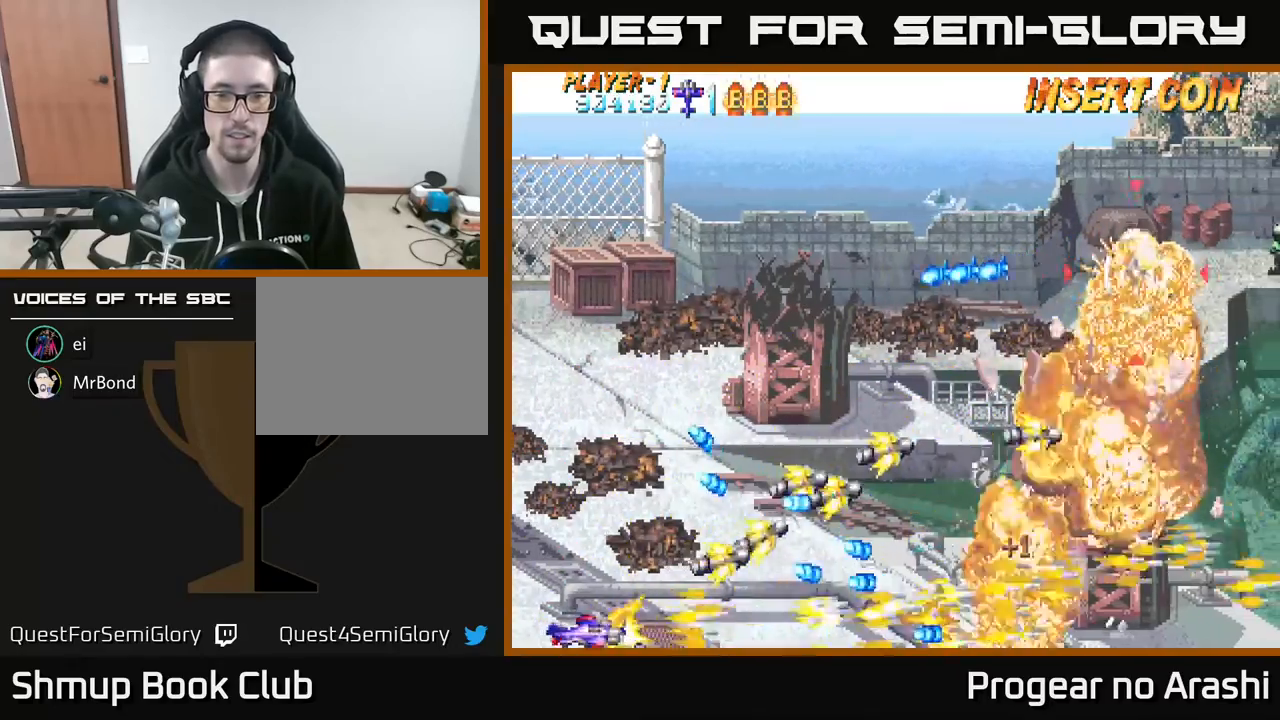
{"buttons": ["A"], "left_stick": "center", "events": [[100, "DPAD_RIGHT", "down"], [117, "DPAD_DOWN", "down"], [133, "A", "down"], [150, "X", "up"], [267, "DPAD_RIGHT", "up"], [317, "DPAD_DOWN", "up"], [333, "DPAD_LEFT", "down"], [450, "DPAD_LEFT", "up"]]}
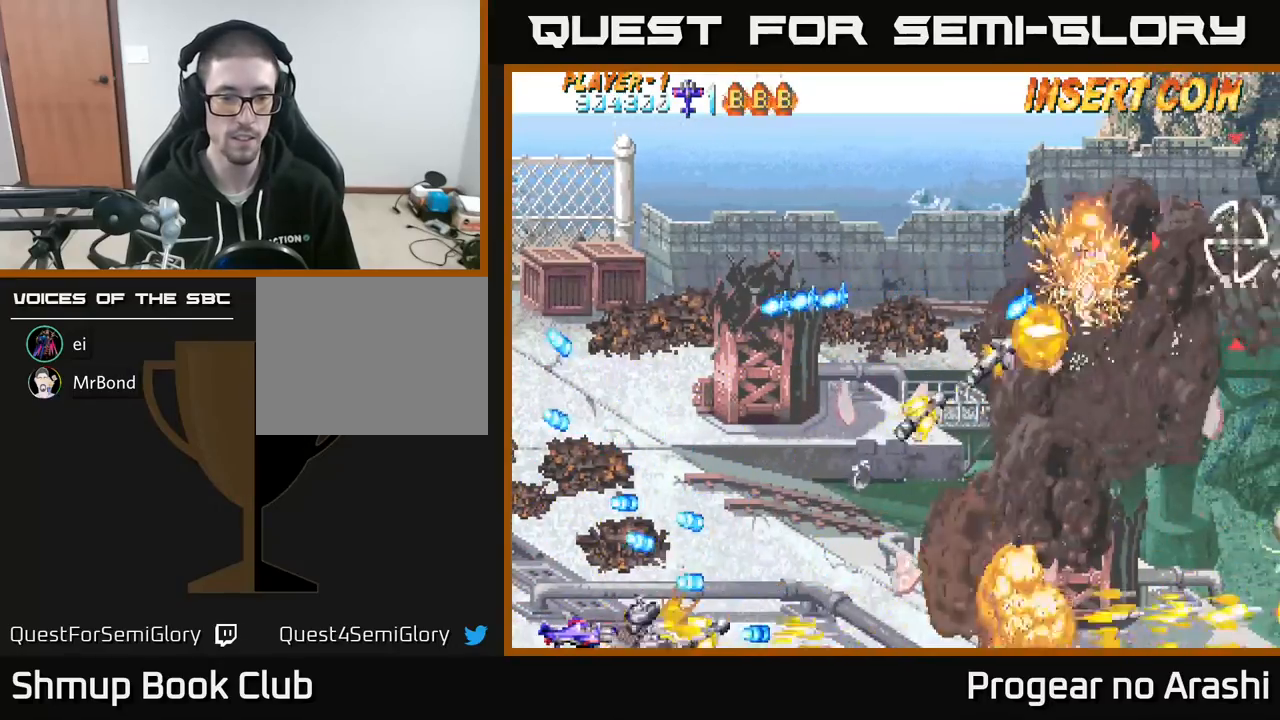
{"buttons": ["X", "DPAD_UP"], "left_stick": "center", "events": [[283, "X", "down"], [300, "A", "up"], [300, "DPAD_UP", "down"], [333, "DPAD_RIGHT", "down"], [433, "DPAD_RIGHT", "up"]]}
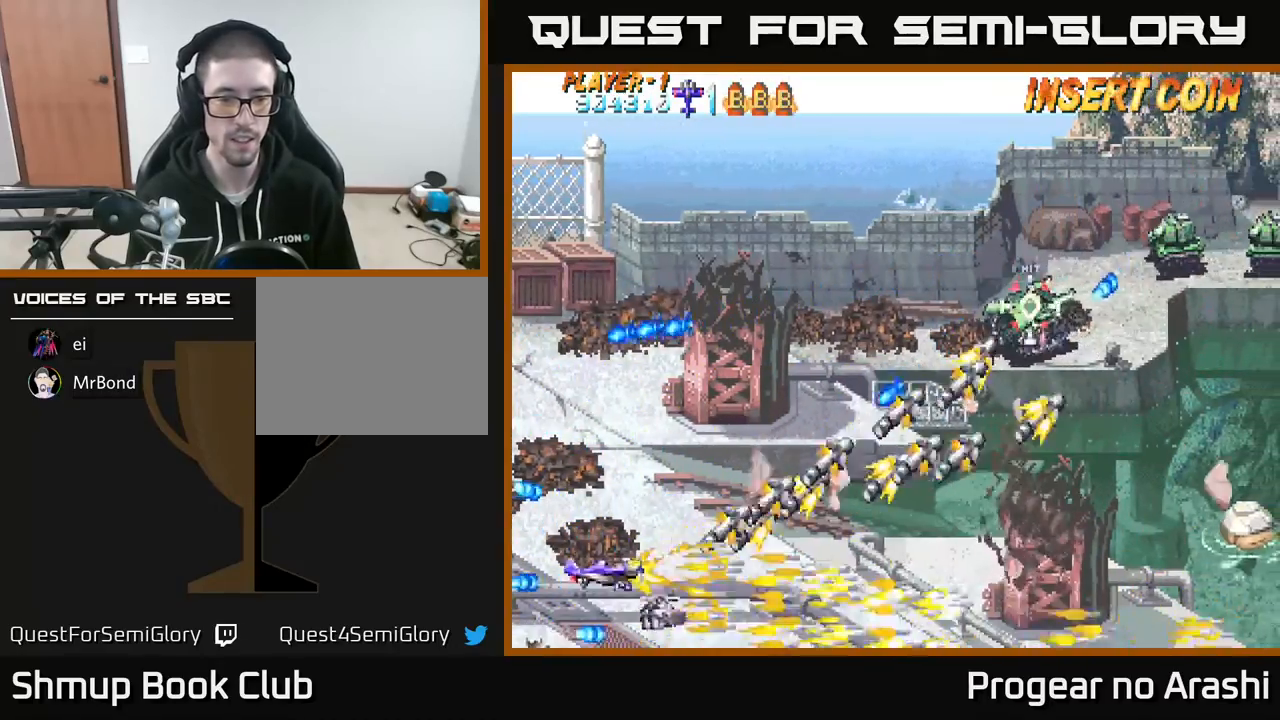
{"buttons": ["DPAD_UP", "DPAD_LEFT"], "left_stick": "center", "events": [[67, "DPAD_RIGHT", "down"], [217, "DPAD_RIGHT", "up"], [400, "DPAD_LEFT", "down"], [467, "X", "up"]]}
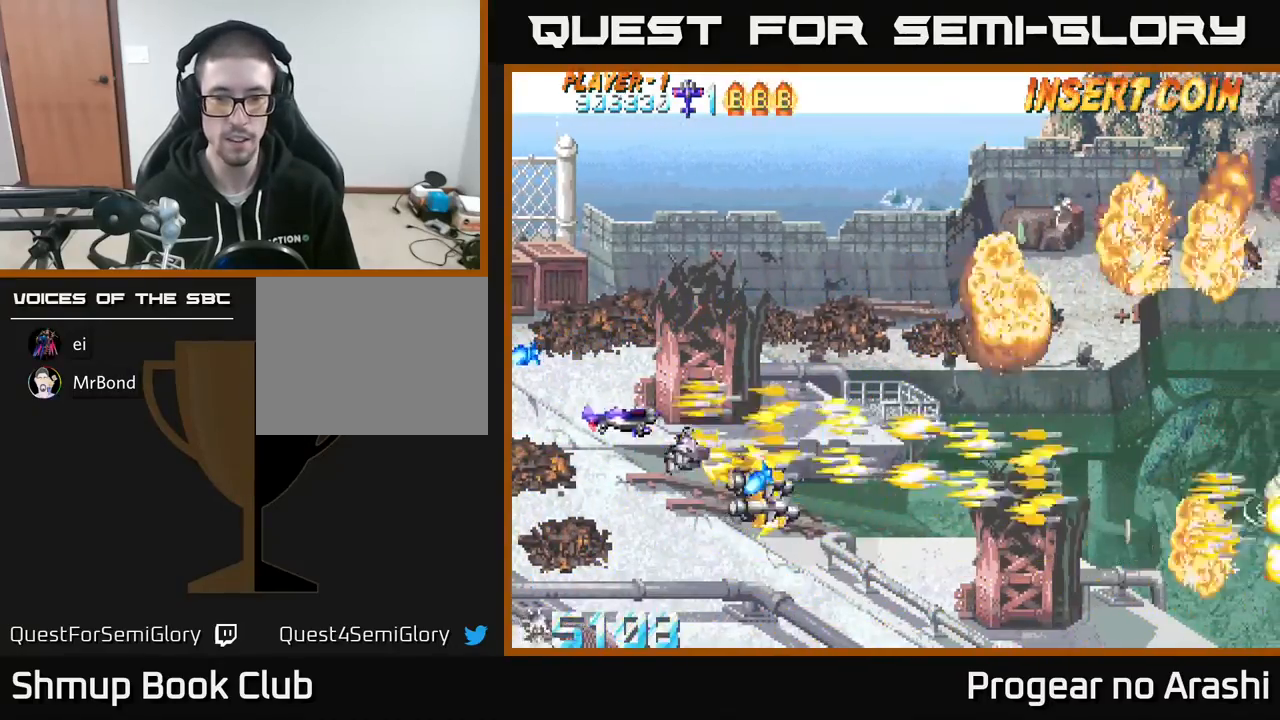
{"buttons": ["DPAD_RIGHT"], "left_stick": "center", "events": [[17, "DPAD_LEFT", "up"], [83, "A", "down"], [83, "DPAD_RIGHT", "down"], [283, "DPAD_RIGHT", "up"], [317, "A", "up"], [483, "DPAD_UP", "up"], [500, "DPAD_RIGHT", "down"]]}
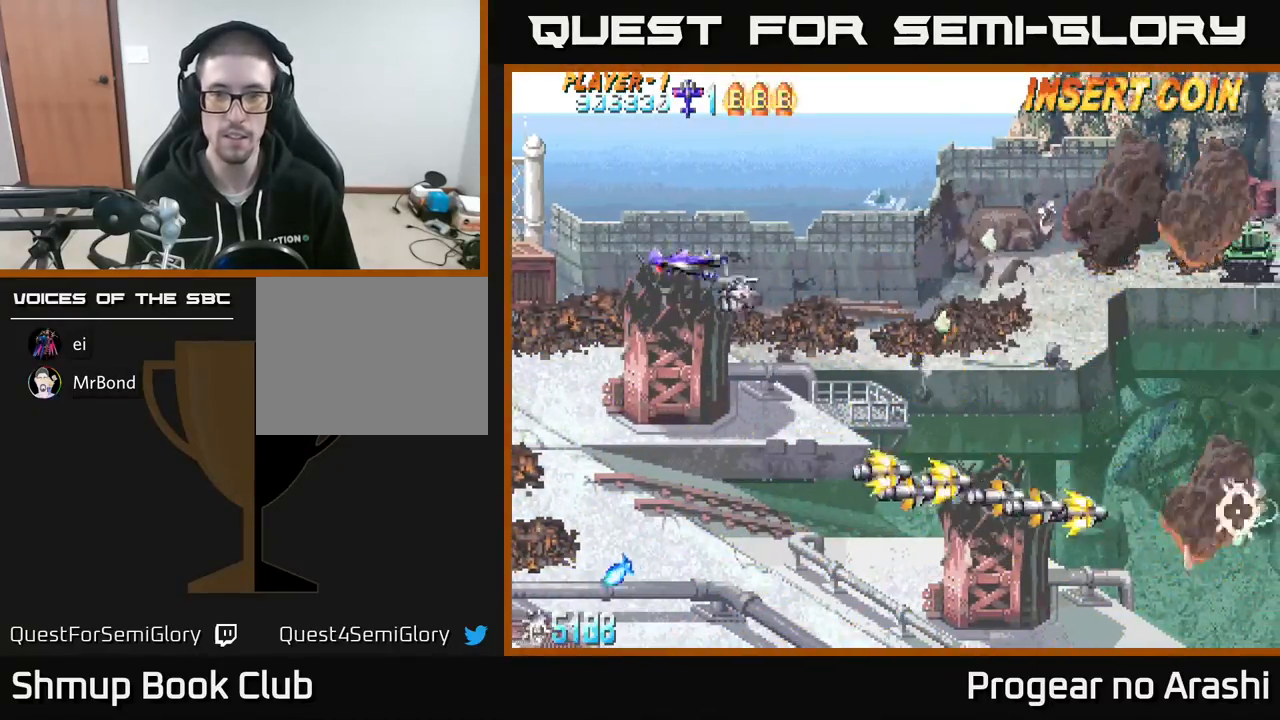
{"buttons": ["DPAD_UP"], "left_stick": "center", "events": [[50, "DPAD_DOWN", "down"], [317, "DPAD_DOWN", "up"], [367, "DPAD_RIGHT", "up"], [400, "DPAD_UP", "down"]]}
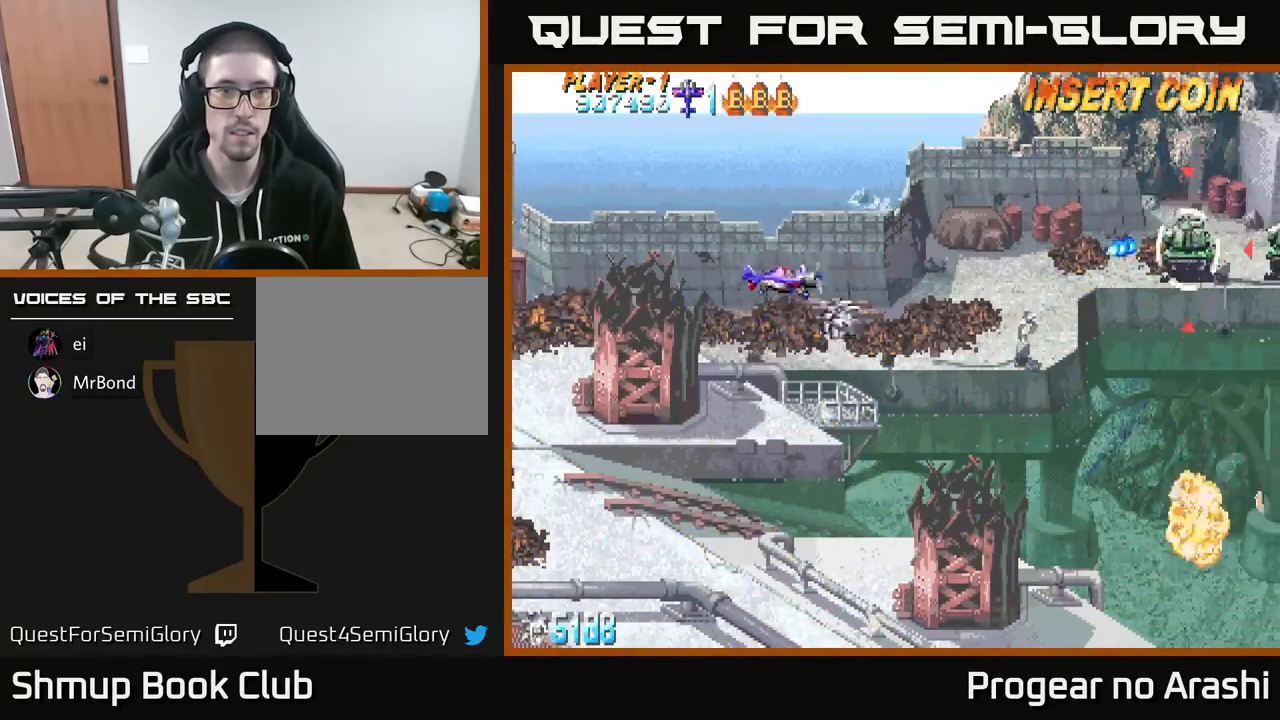
{"buttons": [], "left_stick": "center", "events": [[83, "DPAD_UP", "up"]]}
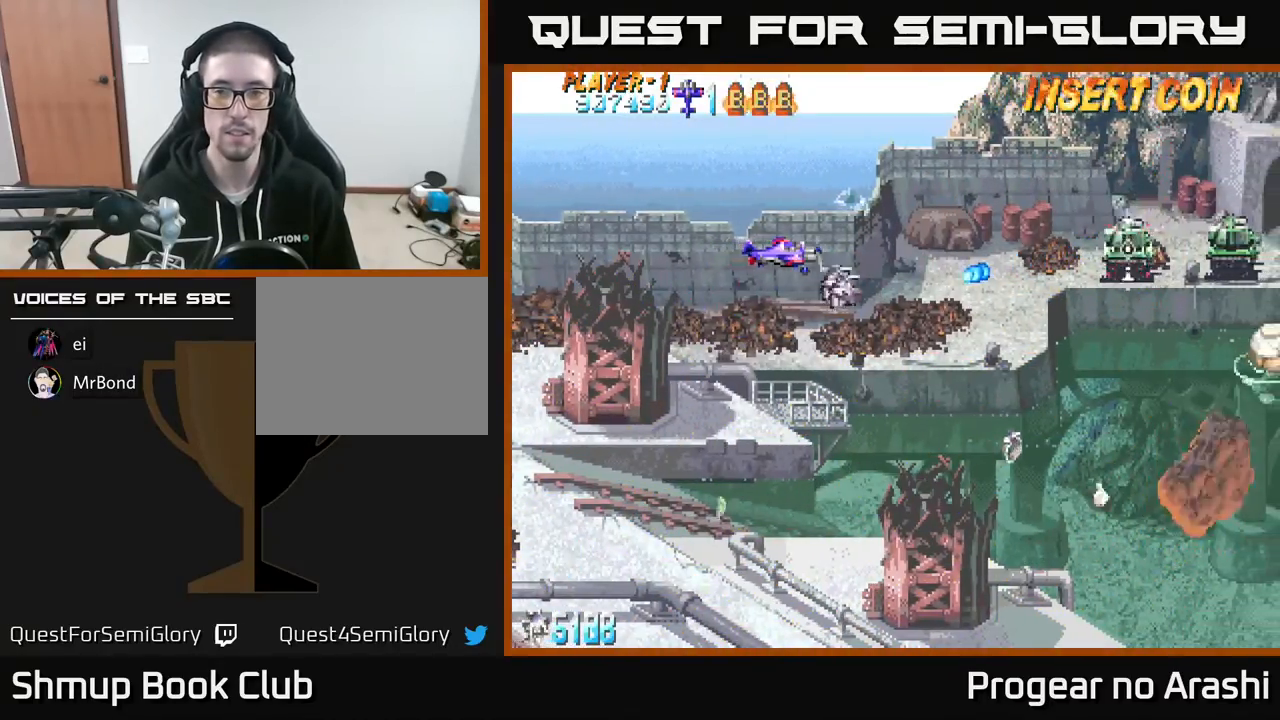
{"buttons": [], "left_stick": "center", "events": [[150, "DPAD_LEFT", "down"], [367, "DPAD_LEFT", "up"]]}
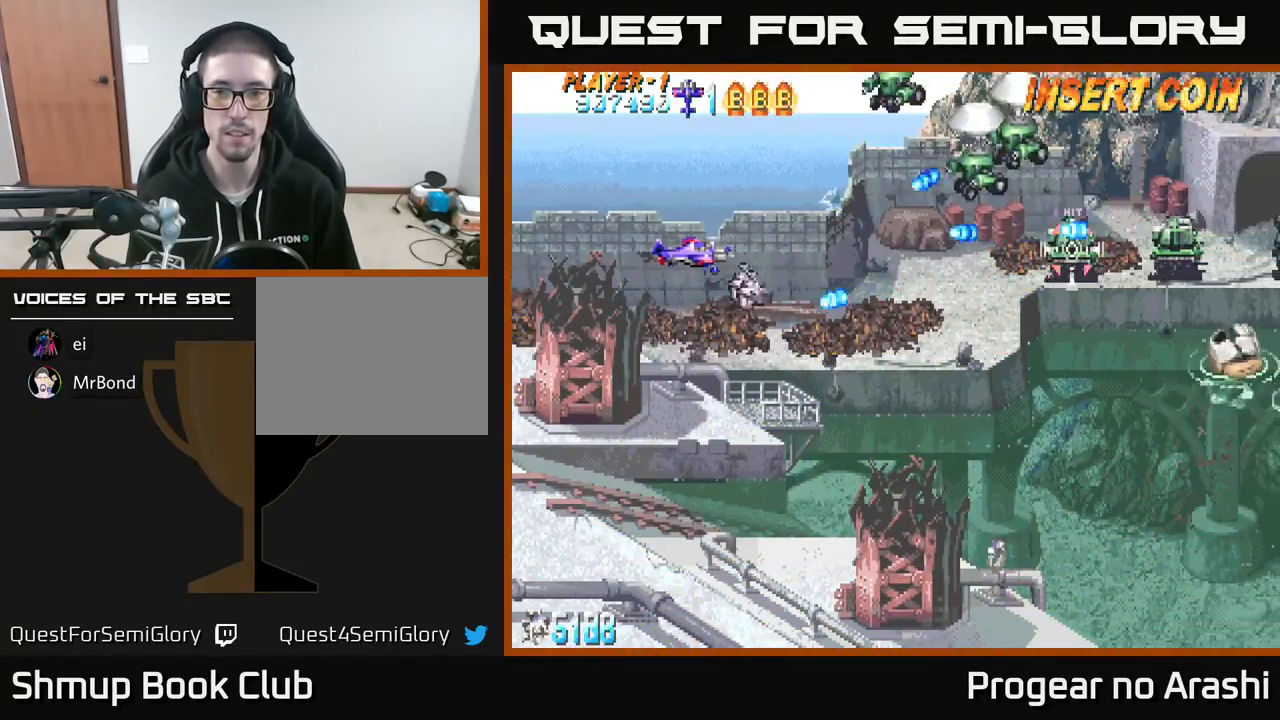
{"buttons": ["X", "DPAD_LEFT"], "left_stick": "center", "events": [[150, "X", "down"], [400, "DPAD_LEFT", "down"]]}
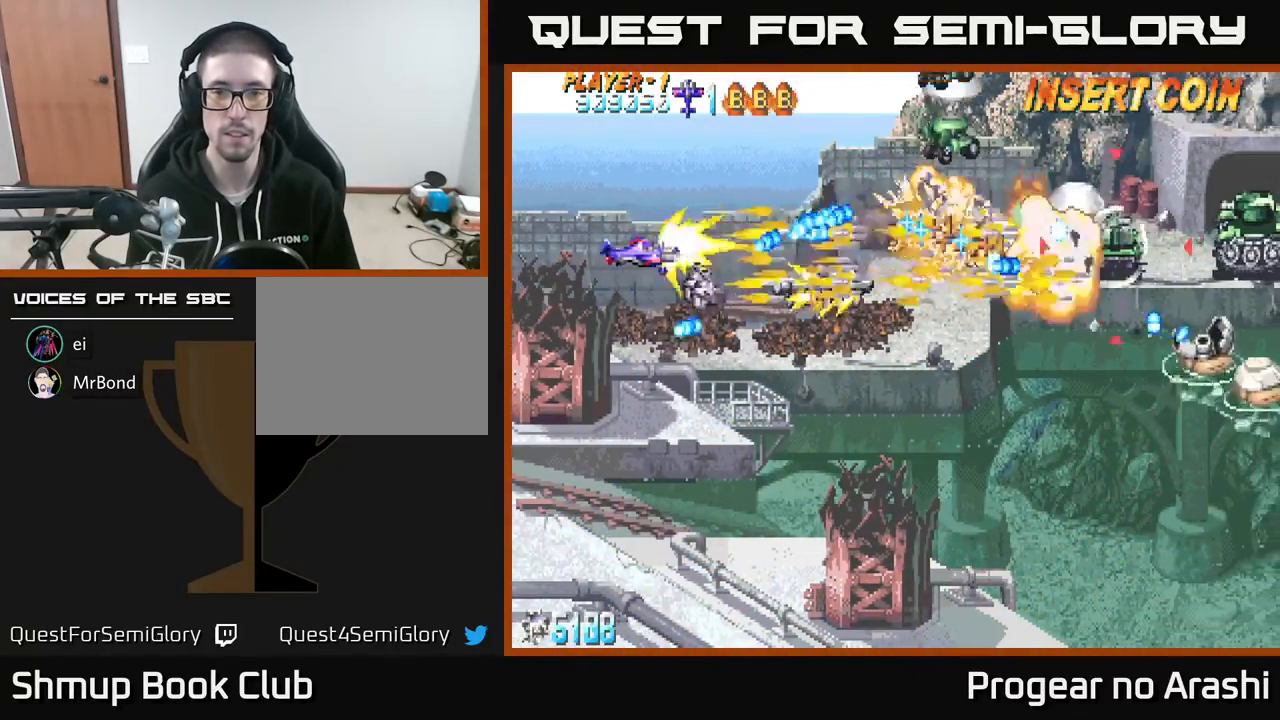
{"buttons": ["A", "DPAD_UP"], "left_stick": "center", "events": [[83, "DPAD_UP", "down"], [167, "DPAD_UP", "up"], [300, "DPAD_UP", "down"], [350, "DPAD_LEFT", "up"], [400, "A", "down"], [500, "X", "up"]]}
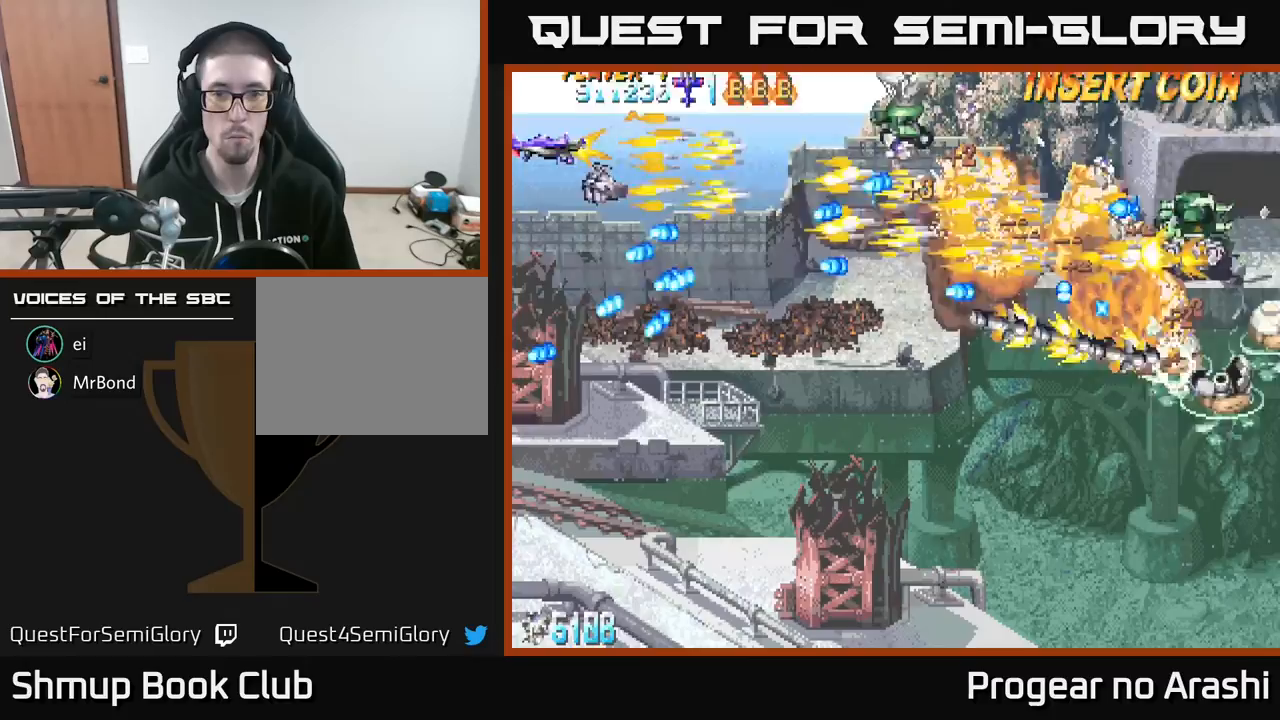
{"buttons": ["A", "DPAD_RIGHT"], "left_stick": "center", "events": [[50, "DPAD_RIGHT", "down"], [183, "DPAD_UP", "up"], [233, "DPAD_RIGHT", "up"], [400, "DPAD_RIGHT", "down"]]}
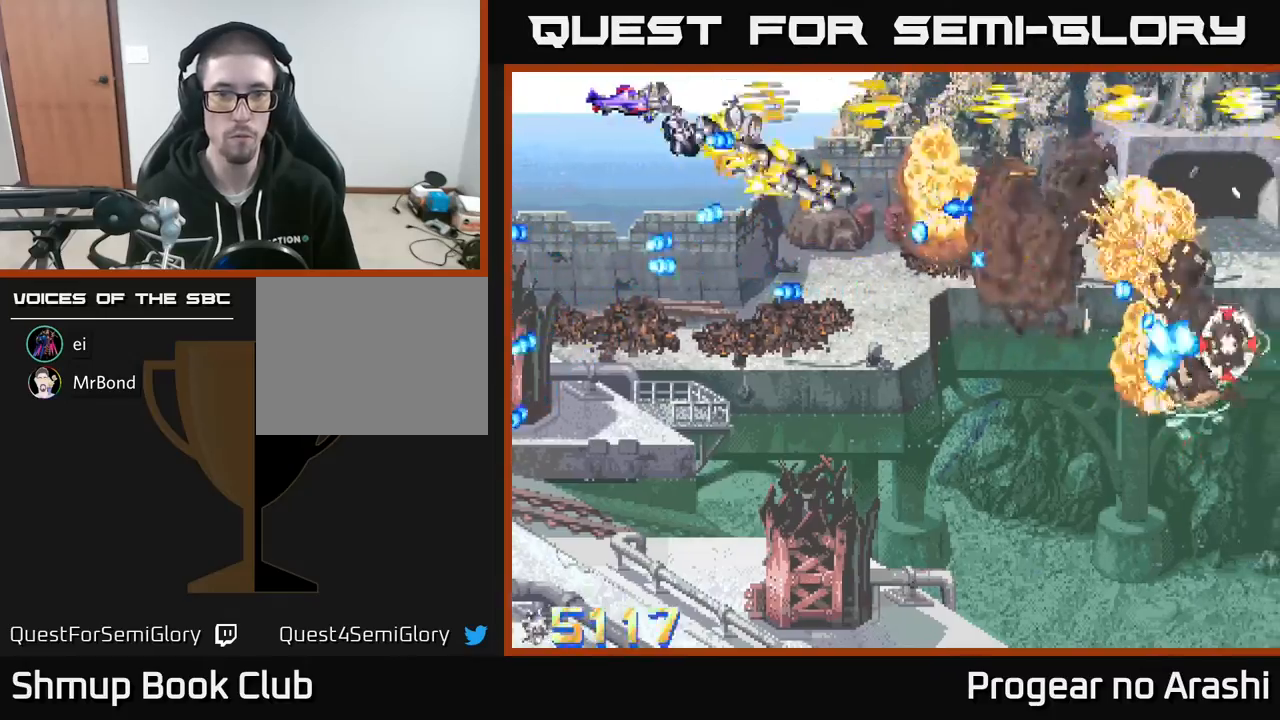
{"buttons": ["DPAD_DOWN"], "left_stick": "center"}
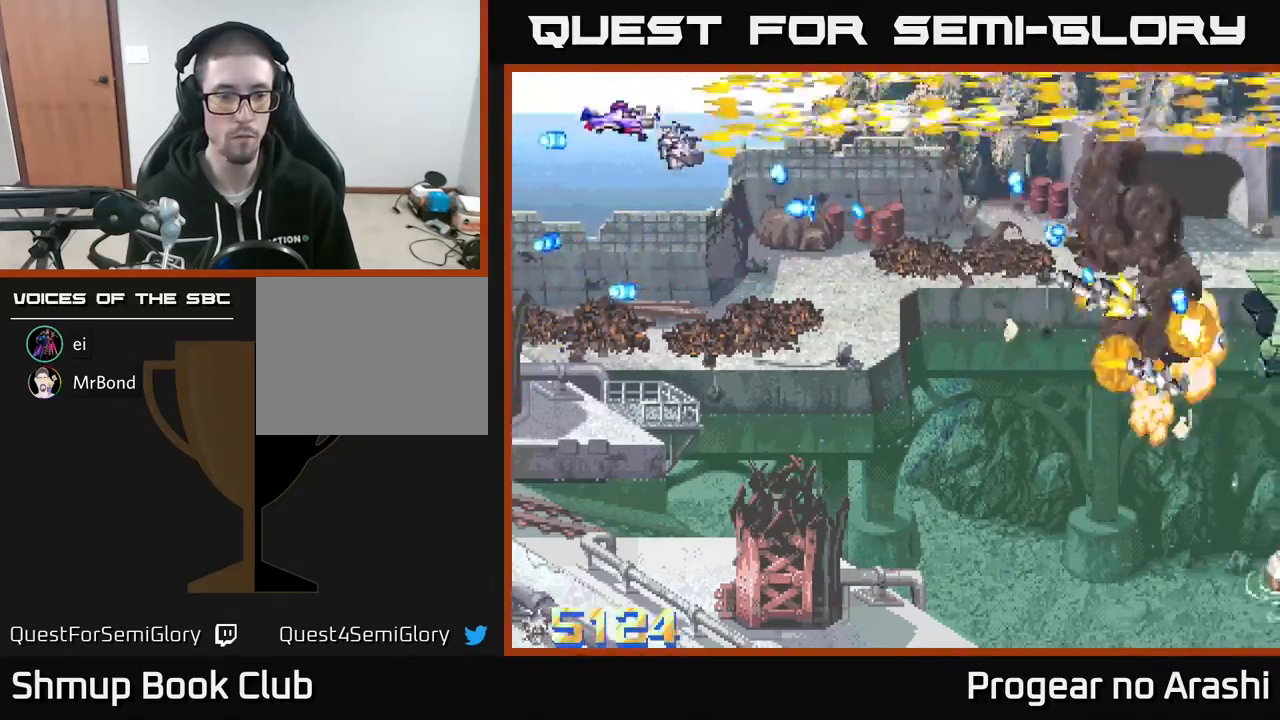
{"buttons": ["DPAD_DOWN", "DPAD_RIGHT"], "left_stick": "center", "events": [[50, "DPAD_LEFT", "down"], [183, "DPAD_LEFT", "up"], [367, "DPAD_RIGHT", "down"]]}
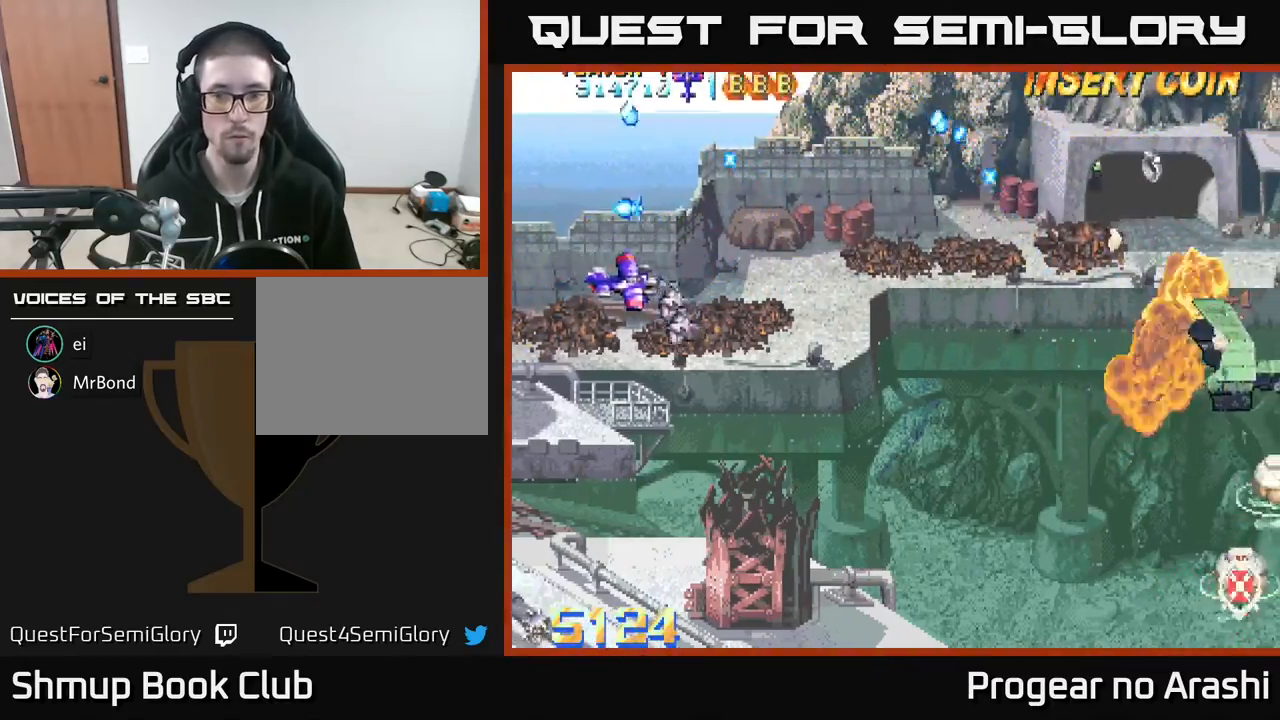
{"buttons": ["DPAD_DOWN", "DPAD_RIGHT"], "left_stick": "center", "events": [[283, "DPAD_DOWN", "up"], [383, "DPAD_DOWN", "down"]]}
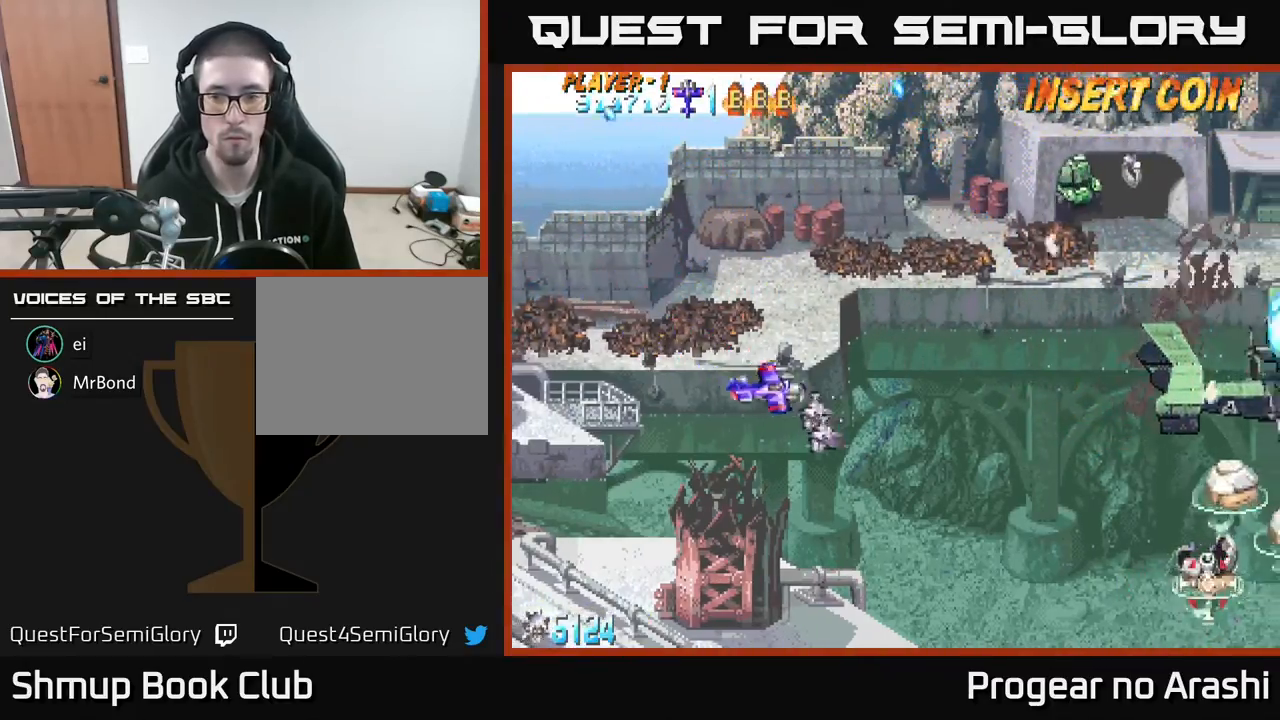
{"buttons": ["X", "DPAD_DOWN"], "left_stick": "center", "events": [[33, "DPAD_DOWN", "up"], [100, "X", "down"], [350, "DPAD_UP", "down"], [433, "DPAD_RIGHT", "up"], [433, "DPAD_UP", "up"], [483, "DPAD_DOWN", "down"]]}
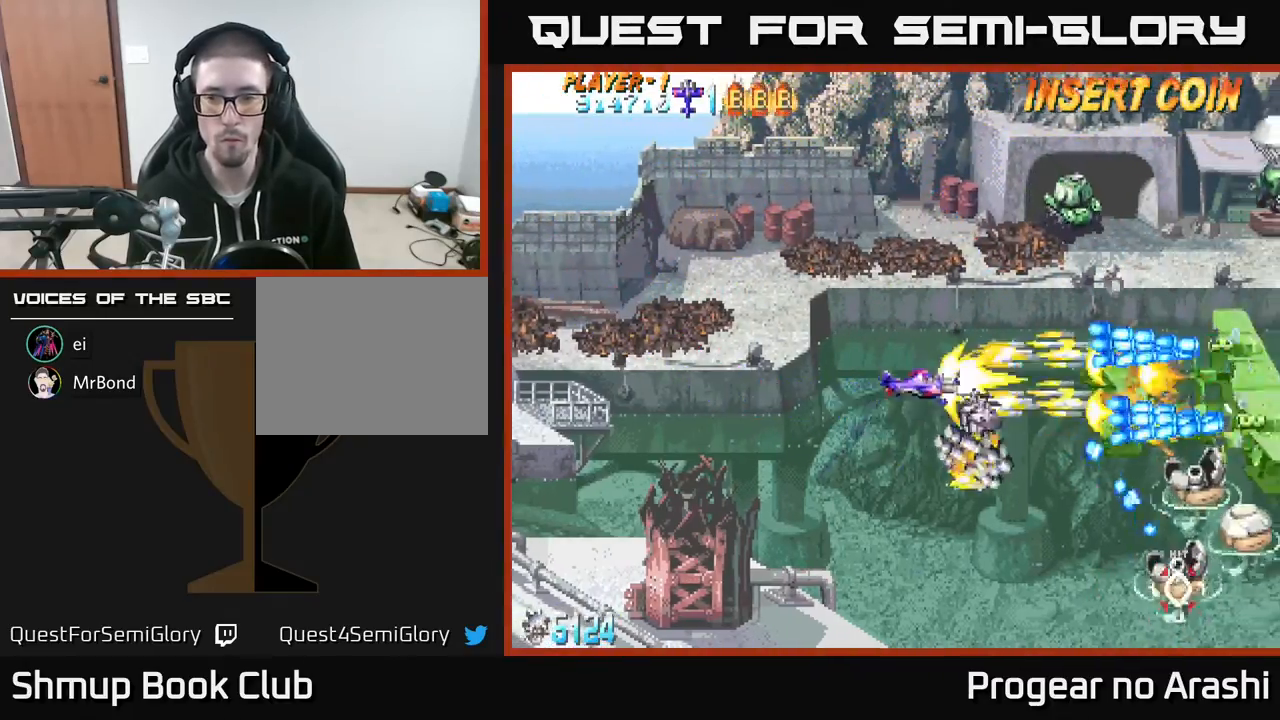
{"buttons": ["X", "DPAD_DOWN"], "left_stick": "center", "events": [[83, "DPAD_DOWN", "up"], [150, "DPAD_LEFT", "down"], [200, "DPAD_DOWN", "down"], [400, "DPAD_LEFT", "up"]]}
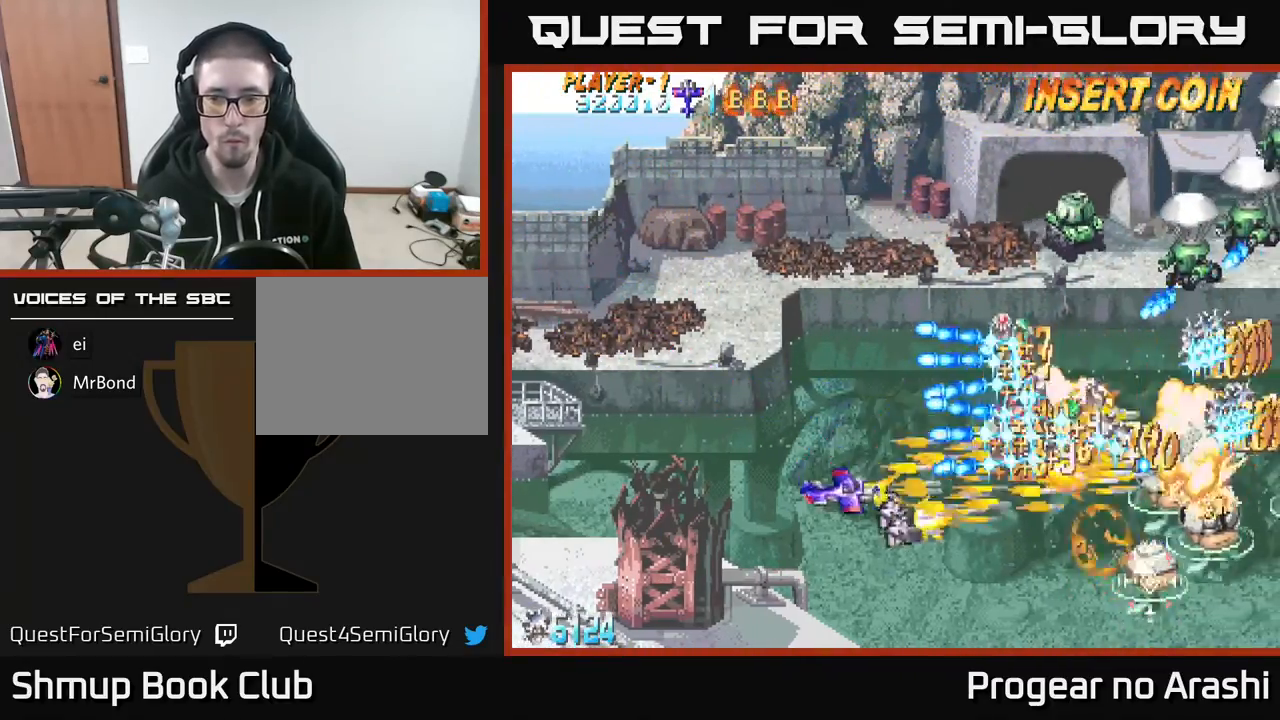
{"buttons": ["A", "DPAD_UP", "DPAD_LEFT"], "left_stick": "center", "events": [[167, "A", "down"], [233, "X", "up"], [367, "DPAD_DOWN", "up"], [433, "DPAD_UP", "down"], [450, "DPAD_LEFT", "down"]]}
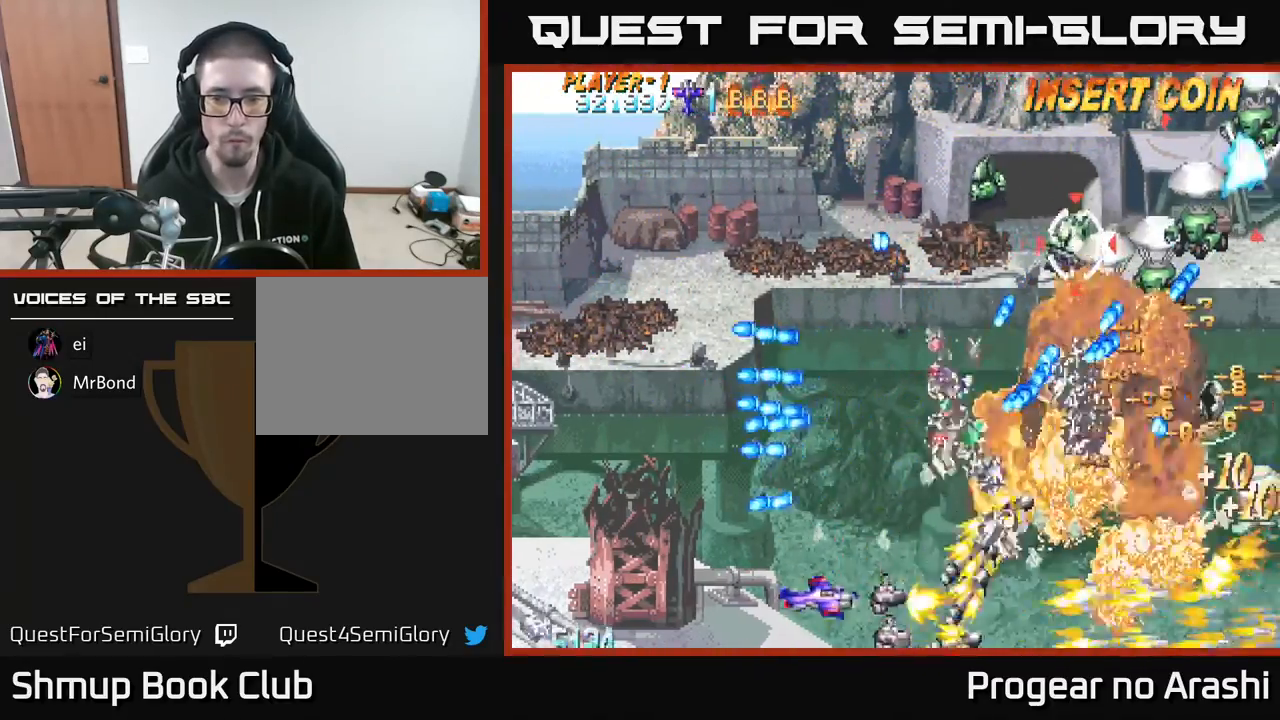
{"buttons": ["X", "DPAD_UP"], "left_stick": "center", "events": [[117, "A", "up"], [117, "X", "down"], [167, "DPAD_LEFT", "up"], [217, "DPAD_LEFT", "down"], [433, "DPAD_LEFT", "up"]]}
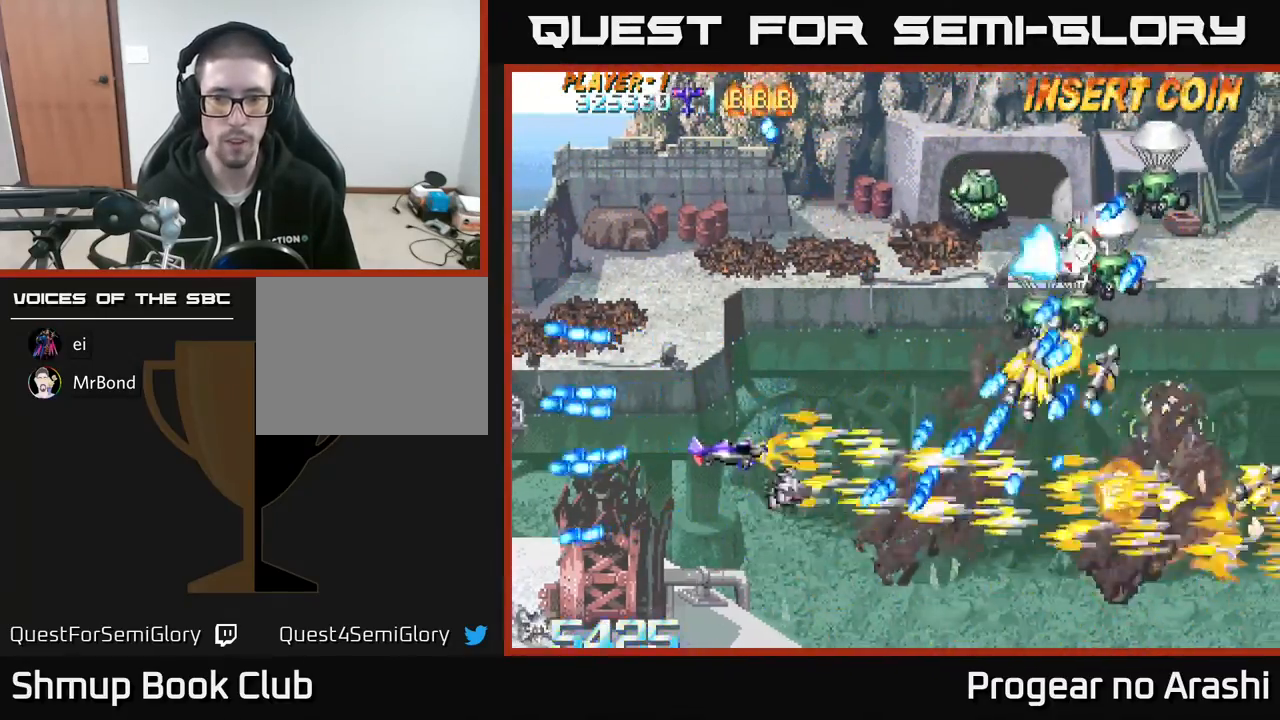
{"buttons": ["X", "DPAD_UP", "DPAD_RIGHT"], "left_stick": "center", "events": [[167, "DPAD_LEFT", "down"], [217, "DPAD_LEFT", "up"], [267, "X", "up"], [333, "X", "down"], [500, "DPAD_RIGHT", "down"]]}
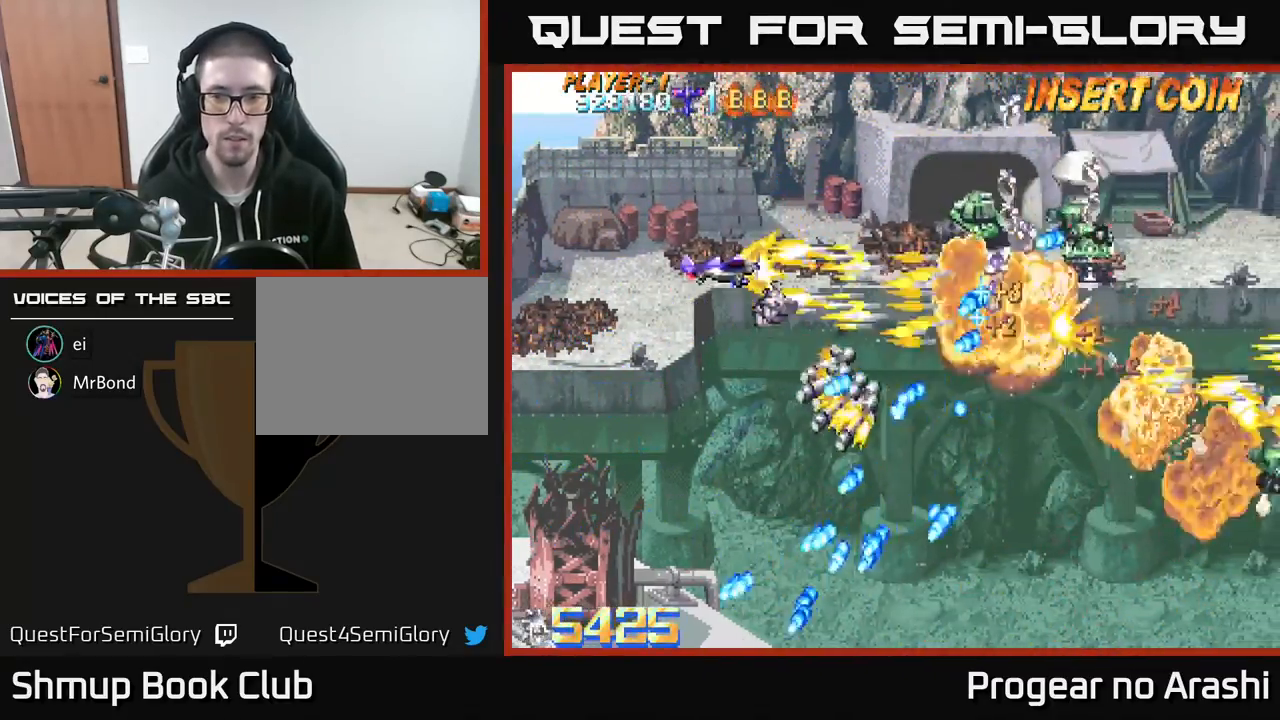
{"buttons": ["A", "DPAD_DOWN"], "left_stick": "center", "events": [[117, "DPAD_RIGHT", "up"], [283, "A", "down"], [317, "DPAD_LEFT", "down"], [350, "X", "up"], [400, "DPAD_UP", "up"], [467, "DPAD_DOWN", "down"], [467, "DPAD_LEFT", "up"]]}
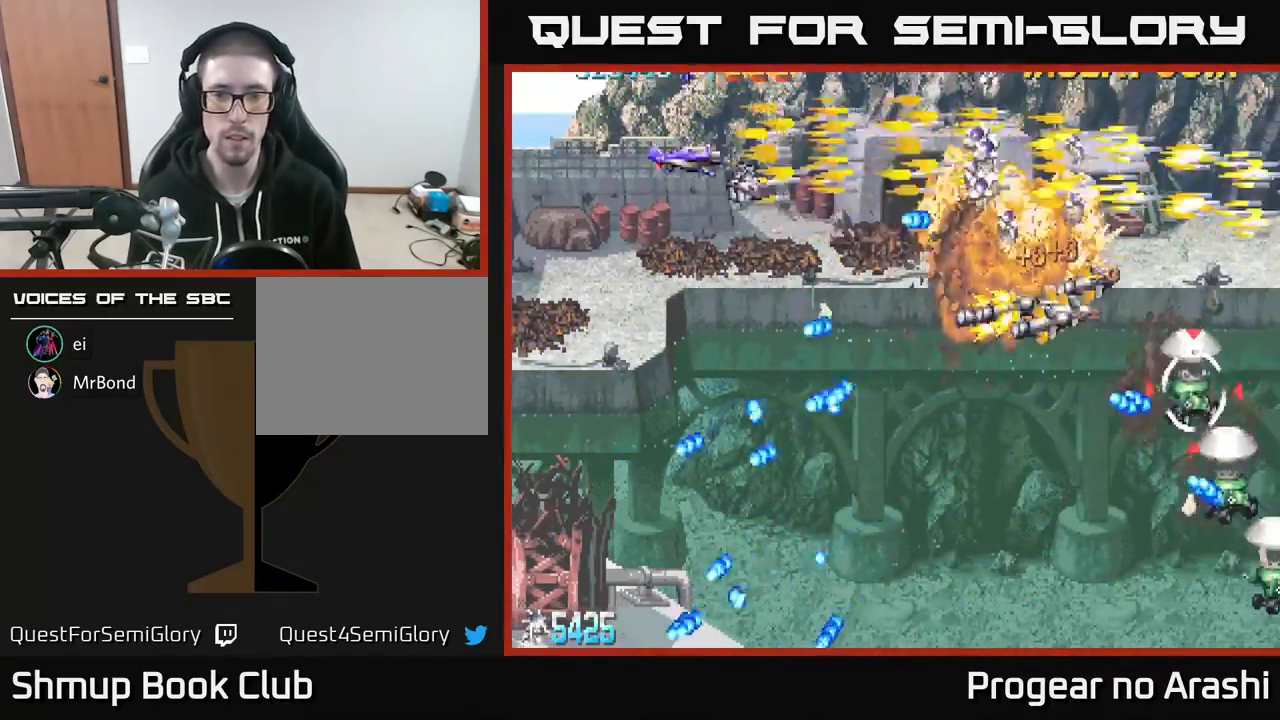
{"buttons": ["X", "DPAD_RIGHT"], "left_stick": "center"}
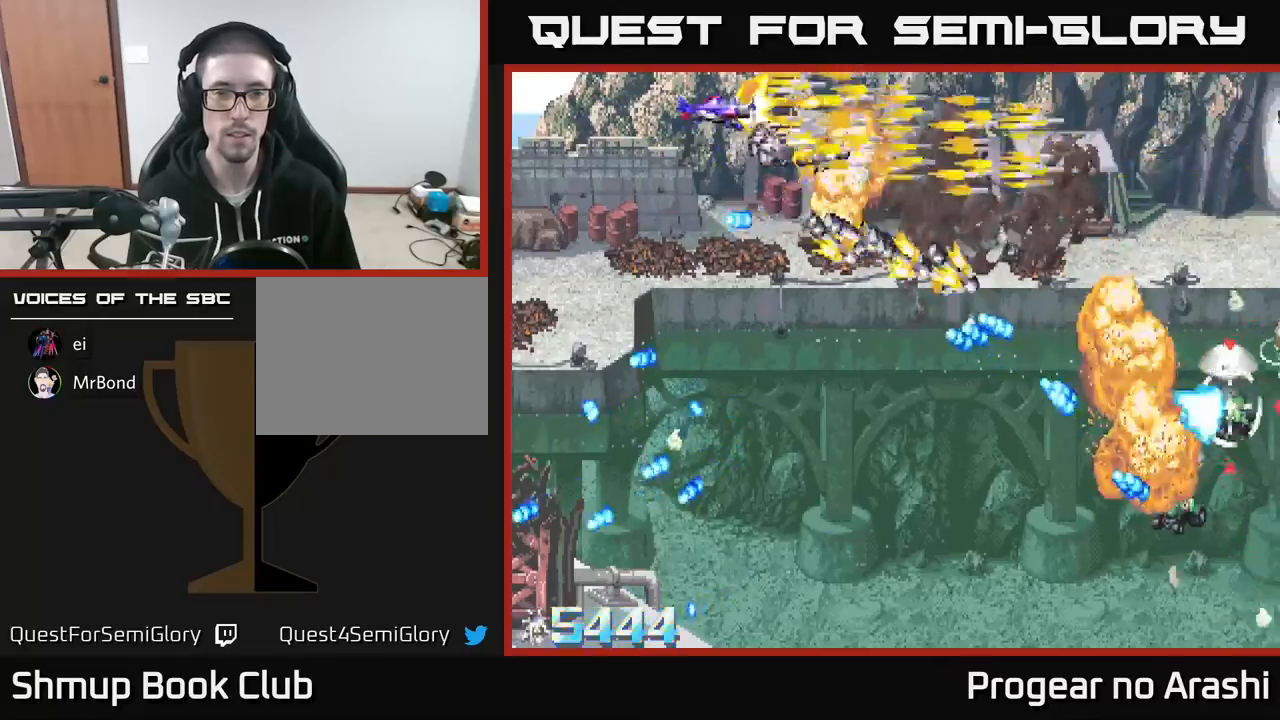
{"buttons": ["X", "DPAD_DOWN"], "left_stick": "center", "events": [[50, "DPAD_DOWN", "down"], [83, "DPAD_RIGHT", "up"], [133, "X", "up"], [183, "DPAD_LEFT", "down"], [400, "DPAD_LEFT", "up"], [417, "X", "down"]]}
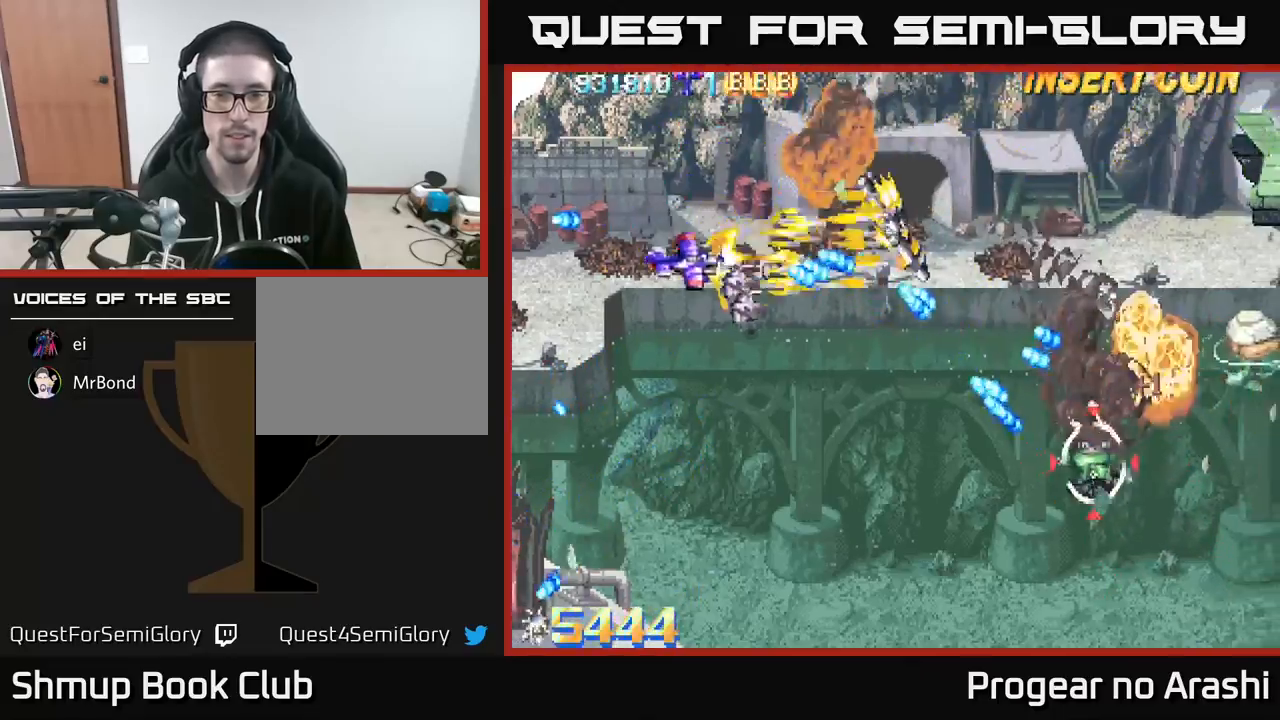
{"buttons": ["X", "DPAD_DOWN", "DPAD_RIGHT"], "left_stick": "center", "events": [[217, "DPAD_RIGHT", "down"]]}
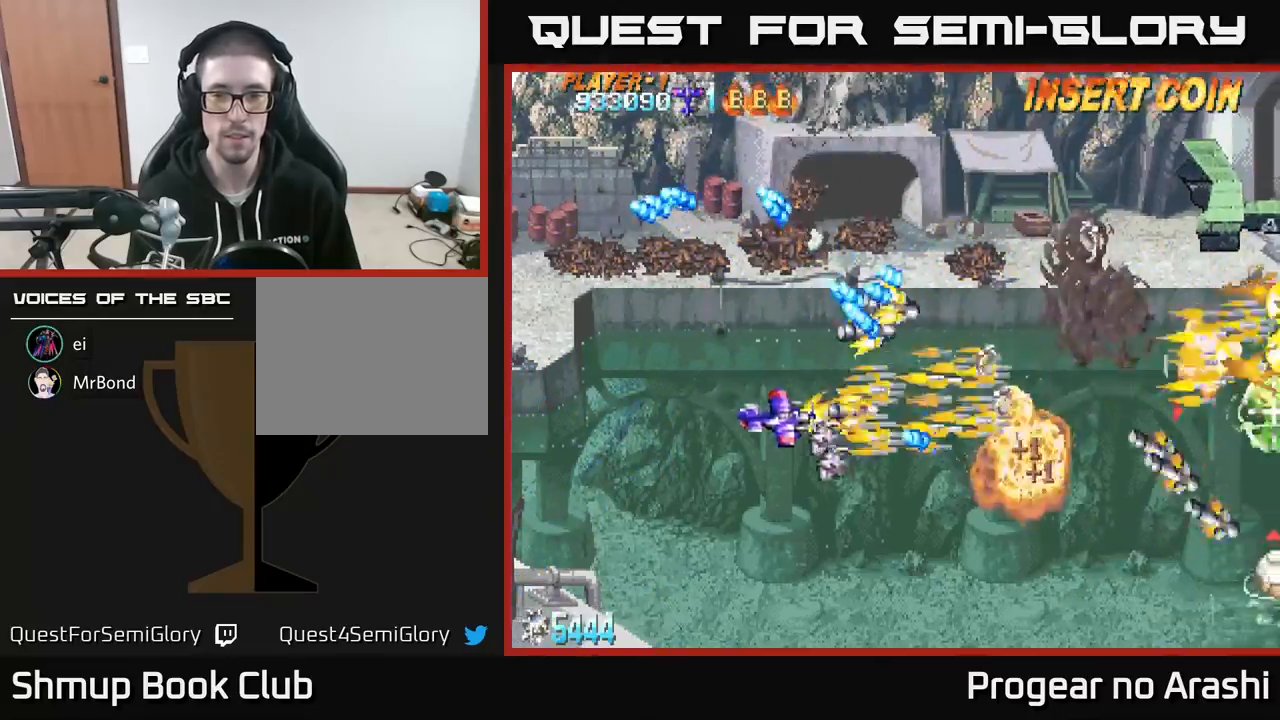
{"buttons": ["X", "DPAD_UP", "DPAD_RIGHT"], "left_stick": "center"}
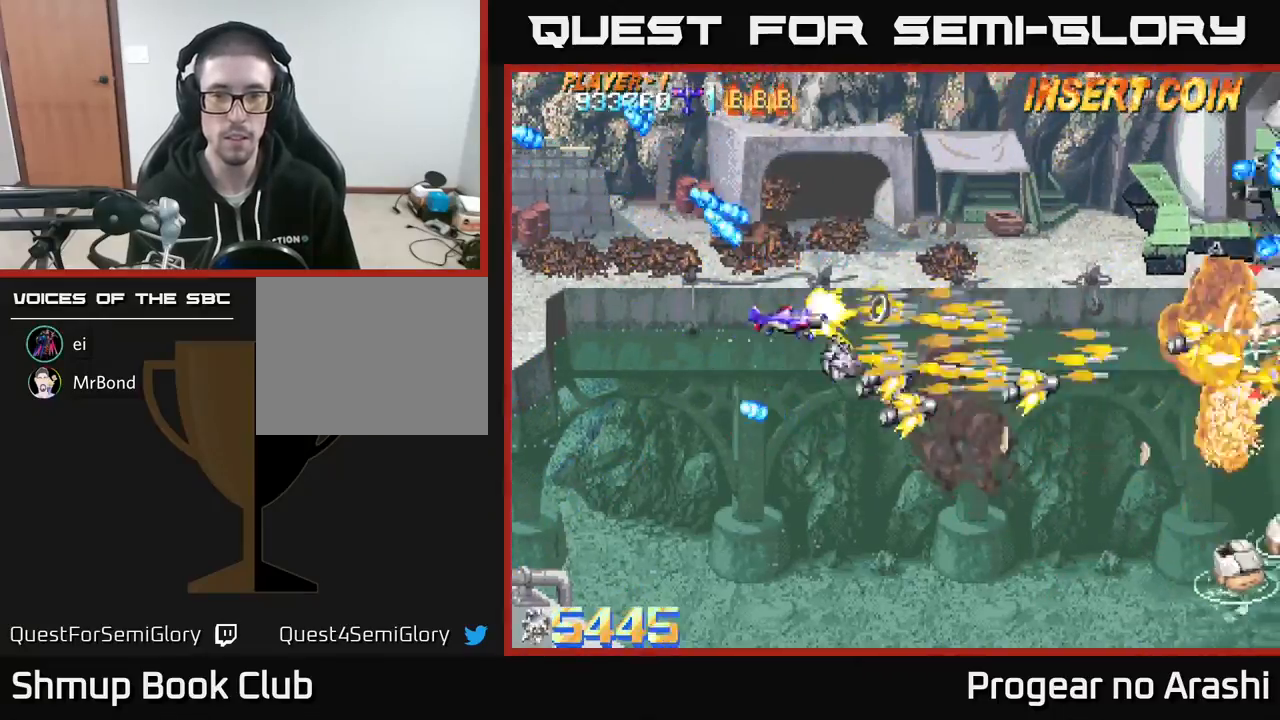
{"buttons": ["X"], "left_stick": "center", "events": [[233, "DPAD_UP", "up"], [500, "DPAD_RIGHT", "up"]]}
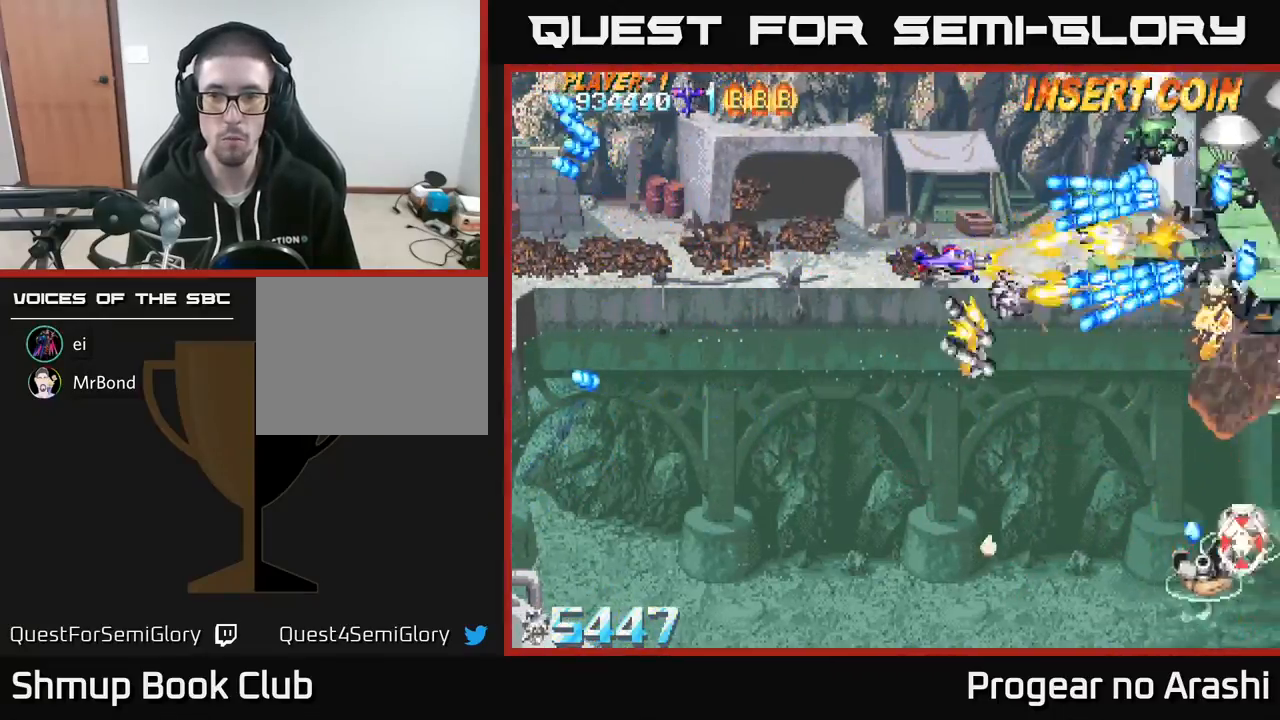
{"buttons": ["A", "DPAD_DOWN", "DPAD_LEFT"], "left_stick": "center", "events": [[100, "DPAD_LEFT", "down"], [333, "DPAD_DOWN", "down"], [433, "A", "down"], [467, "X", "up"]]}
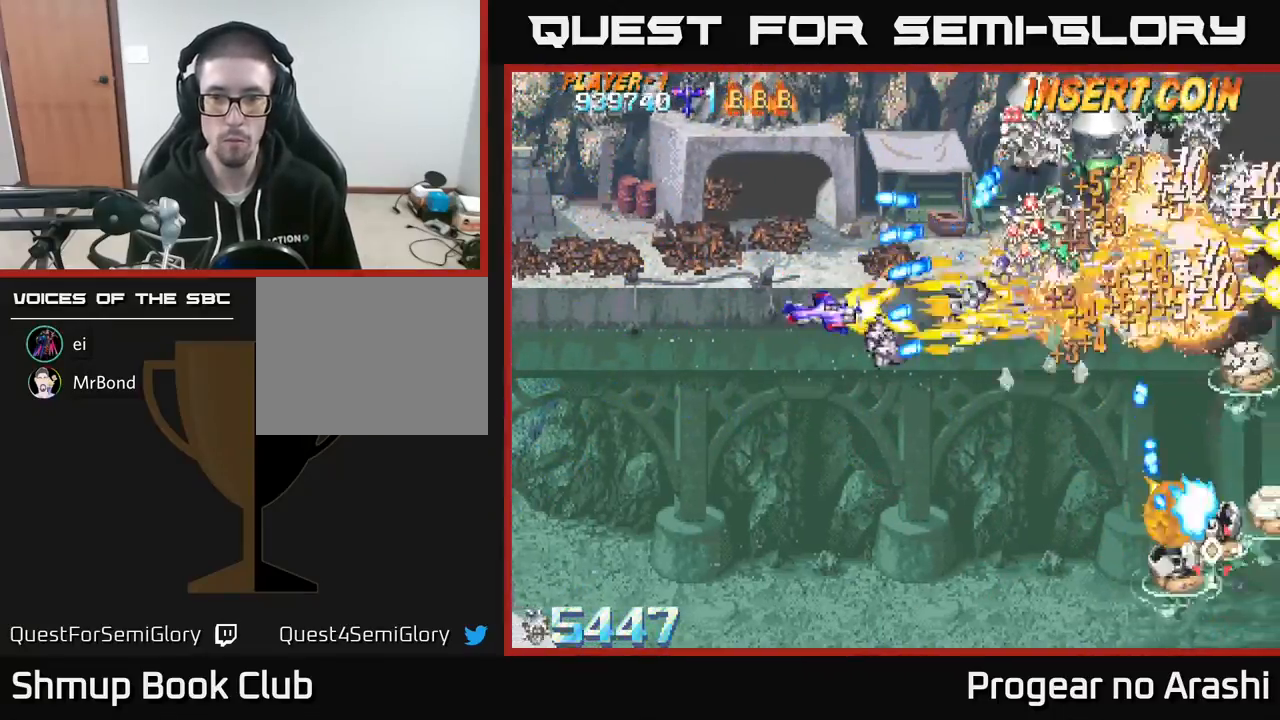
{"buttons": ["X", "DPAD_DOWN", "DPAD_RIGHT"], "left_stick": "center", "events": [[300, "X", "down"], [333, "A", "up"], [433, "DPAD_LEFT", "up"], [500, "DPAD_RIGHT", "down"]]}
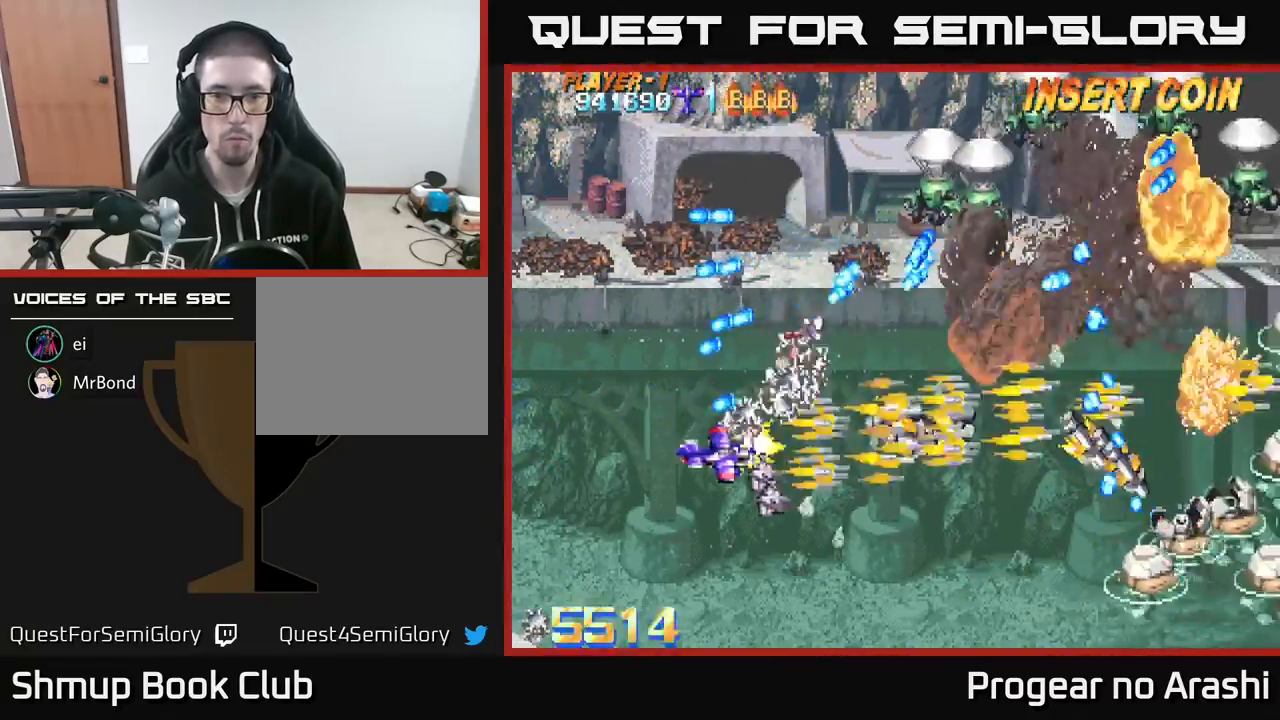
{"buttons": ["X", "DPAD_LEFT"], "left_stick": "center", "events": [[150, "DPAD_DOWN", "up"], [150, "DPAD_RIGHT", "up"], [183, "DPAD_LEFT", "down"], [183, "DPAD_UP", "down"], [317, "X", "up"], [383, "X", "down"], [433, "DPAD_UP", "up"]]}
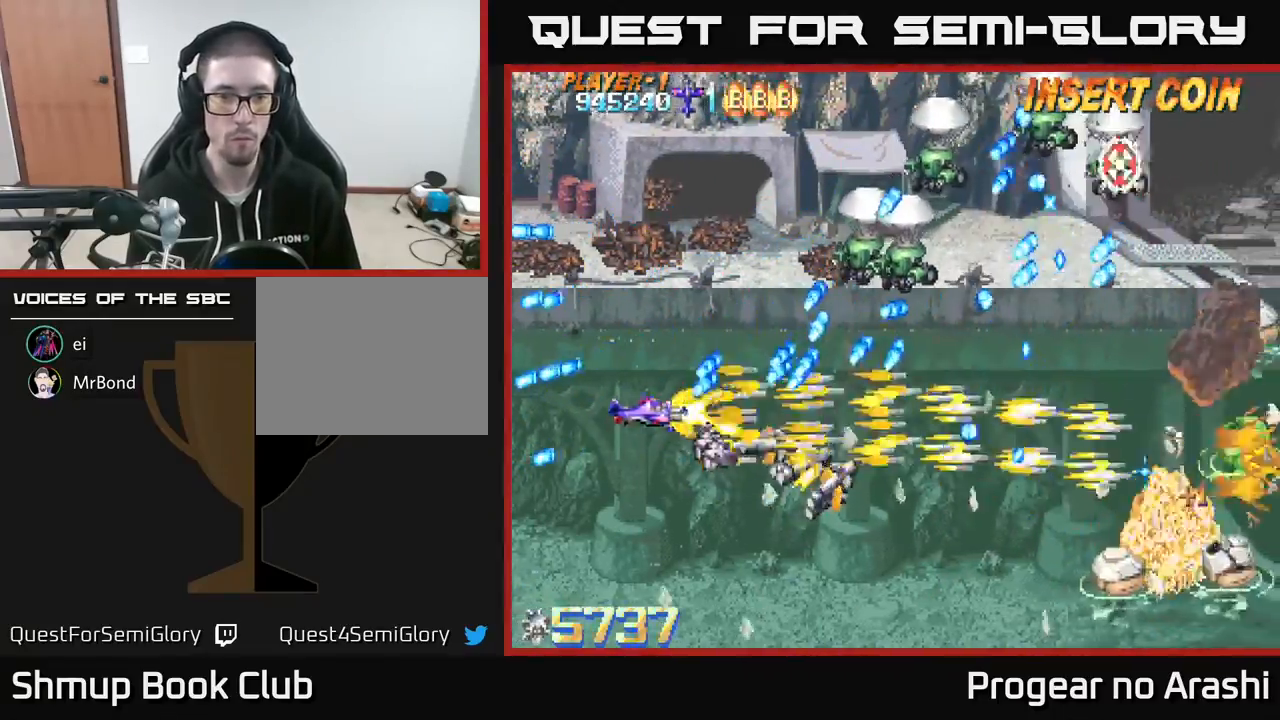
{"buttons": ["X", "DPAD_UP", "DPAD_RIGHT"], "left_stick": "center", "events": [[50, "DPAD_UP", "down"], [317, "DPAD_LEFT", "up"], [433, "DPAD_RIGHT", "down"]]}
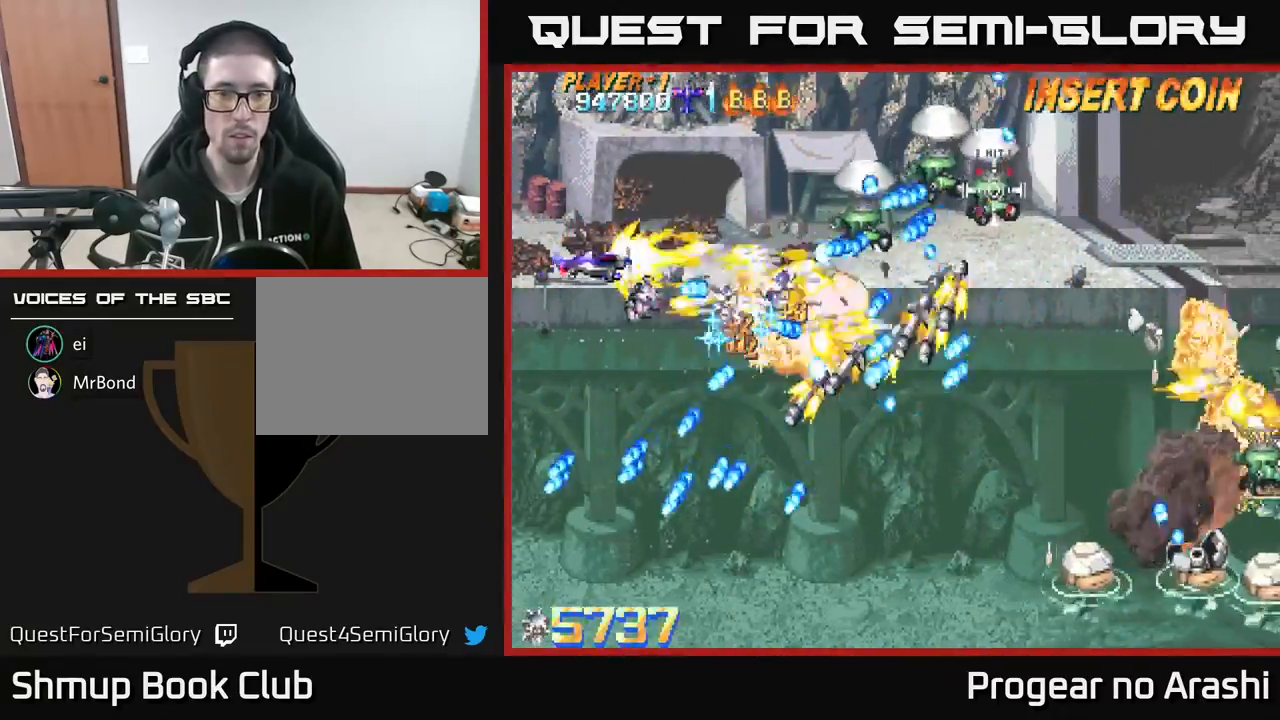
{"buttons": ["A", "X", "DPAD_UP", "DPAD_LEFT"], "left_stick": "center", "events": [[400, "DPAD_RIGHT", "up"], [467, "A", "down"], [467, "DPAD_LEFT", "down"]]}